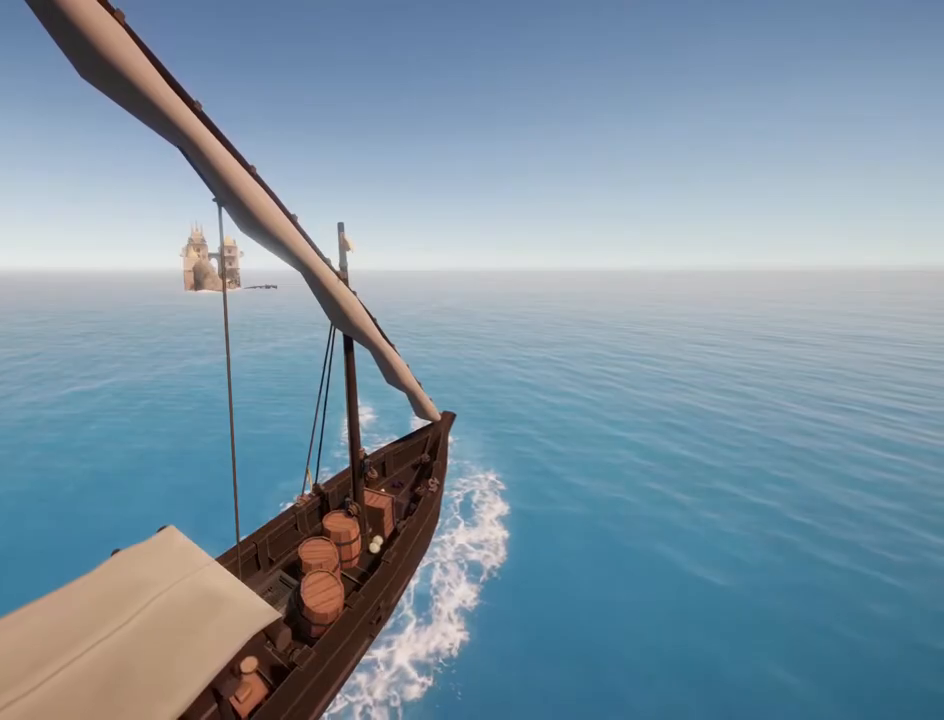
Gameplay with keyboard and mouse; each line is a JSON object with the keys and mouse buttons held at the frame after it. "events" lists presses ("down") and releases ("up") of ".", "/", "0", "1", "2", "3", "4", "5", "6", "7", "8", "9", "a", "alt_l", "alt_r", "b", "backslash", "backspace", "c", "caps_lock", "comma", "ctrl_l", "ctrl_r", "d", "down", "e", "equals", "escape", "f", "f1", "f10", "f11", "f12", "f2", "f3", "f4", "f5", "f6", "f7", "f8", "f9", "g", "h", "i", "j", "k", "l", "lbracket", "left", "m", "minus", "n", "num0", "num1", "num2", "num3", "num4", "num5", "num6", "num7", "num8", "num9", "o", "p", "q", "quote", "r", "rbracket", "return", "right", "s", "semicolon", "shift_l", "shift_r", "space", "super", "t", "tab", "tilde", "u", "up", "v", "w", "x", "y", "z", "mouse_left", "mouse_wheel", "mouse_right", "mouse_mb4" and "mouse_mb5" between this image and that frame as [ms after this image, input, new state], when the widget could be followed in between. "mouse_left", "mouse_wheel", "mouse_right", "mouse_mb4", "mouse_mb5" = the "left", "wheel", "right", "mb4", "mb5" buttons of the "mouse" list. No other keys are recorded. "wheel" means that the mouse wheel is clicked or scrolled. Mouse movement is not recorded.
{"keys": [], "mouse": [], "events": [[283, "c", "down"], [417, "c", "up"]]}
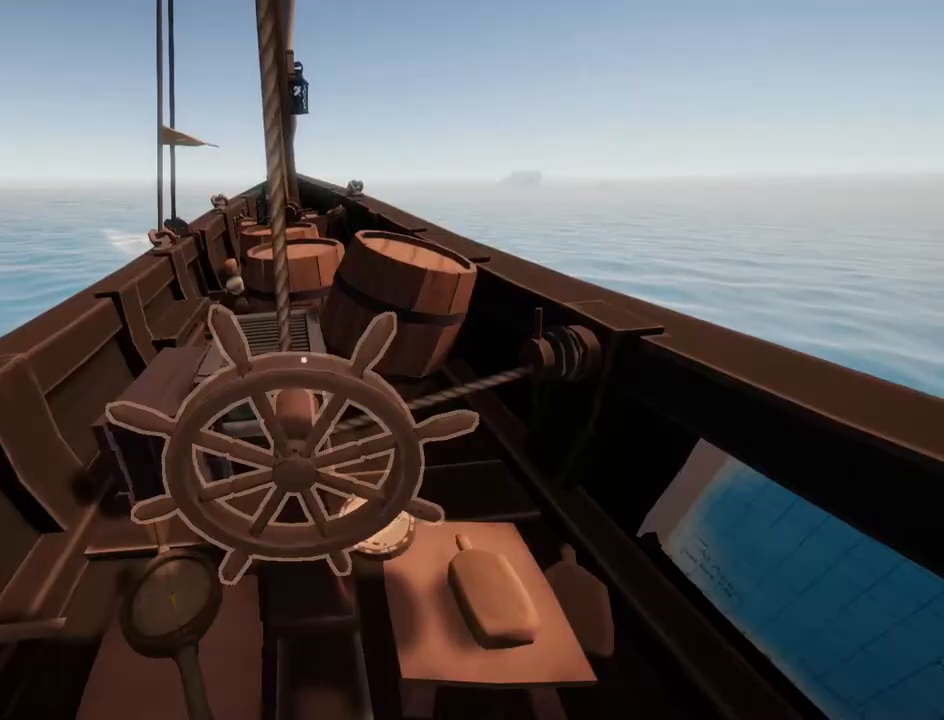
{"keys": [], "mouse": [], "events": []}
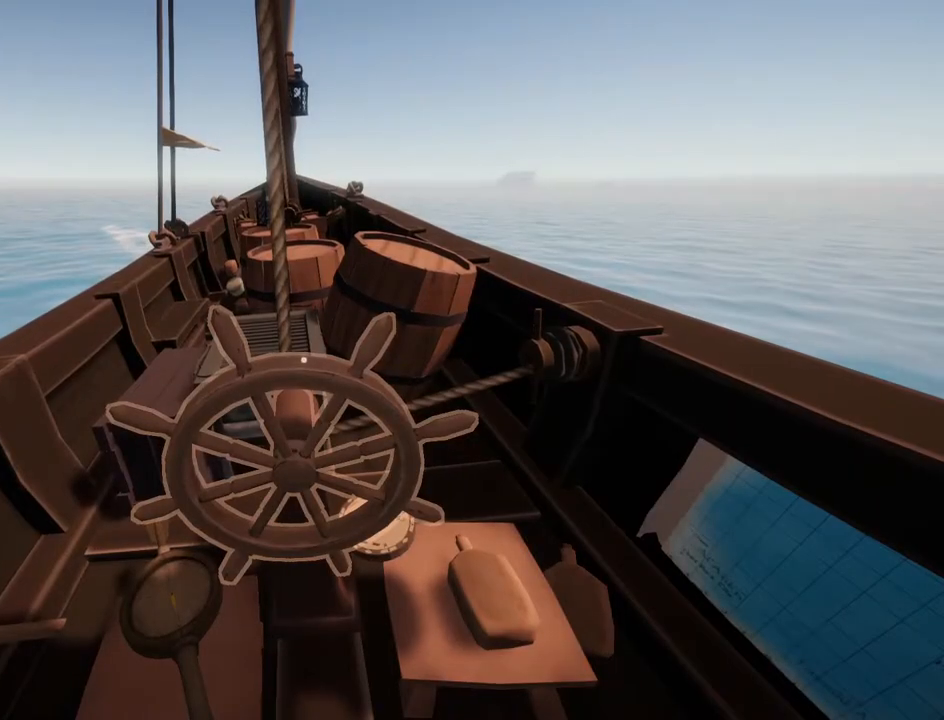
{"keys": [], "mouse": [], "events": [[83, "f", "down"], [133, "f", "up"]]}
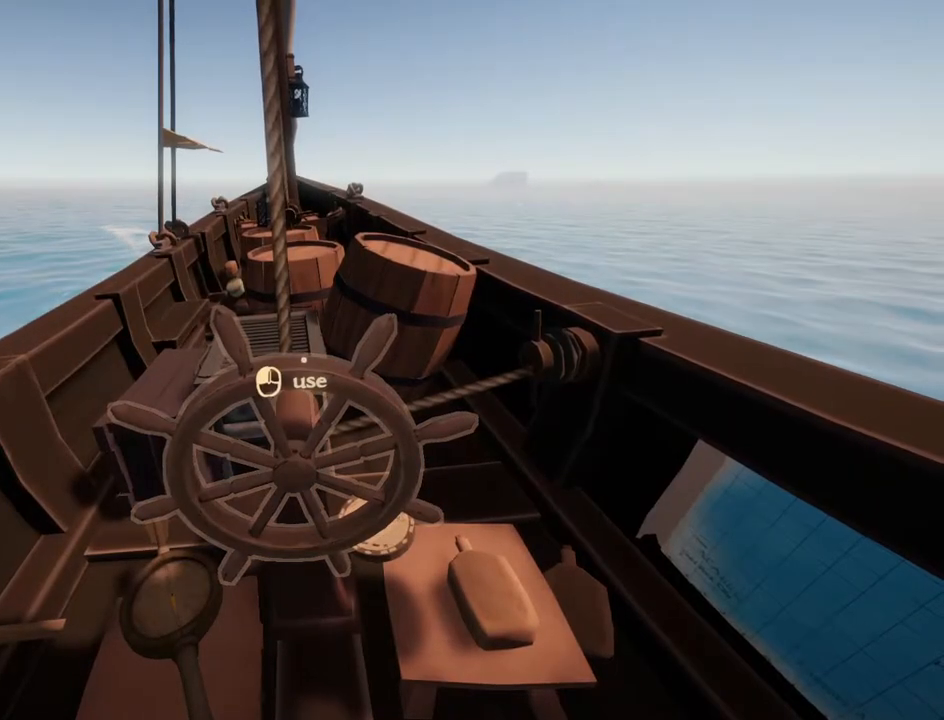
{"keys": [], "mouse": [], "events": []}
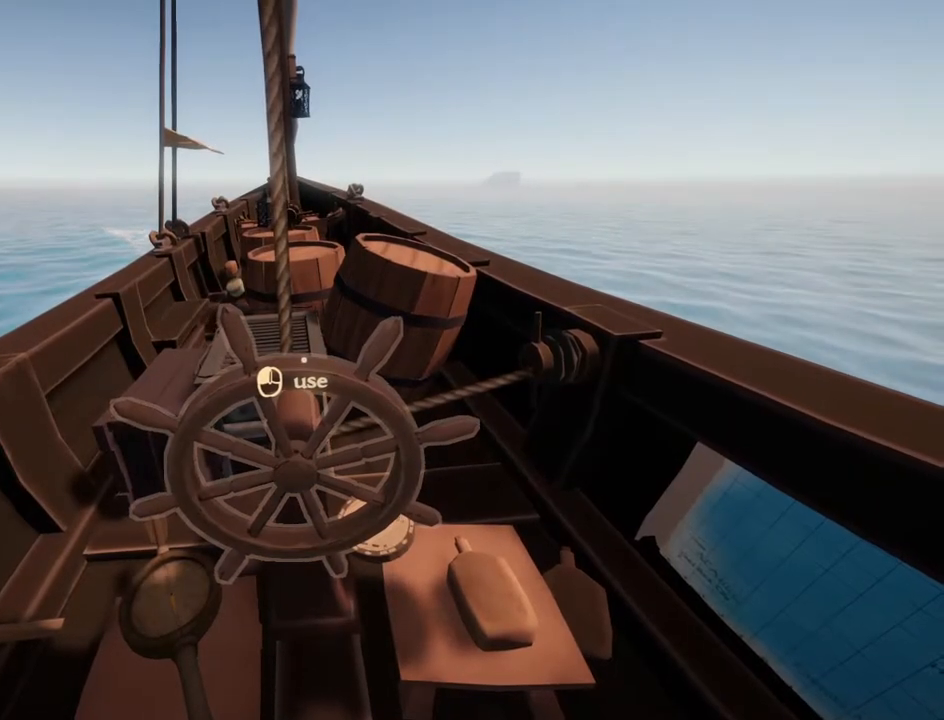
{"keys": [], "mouse": [], "events": []}
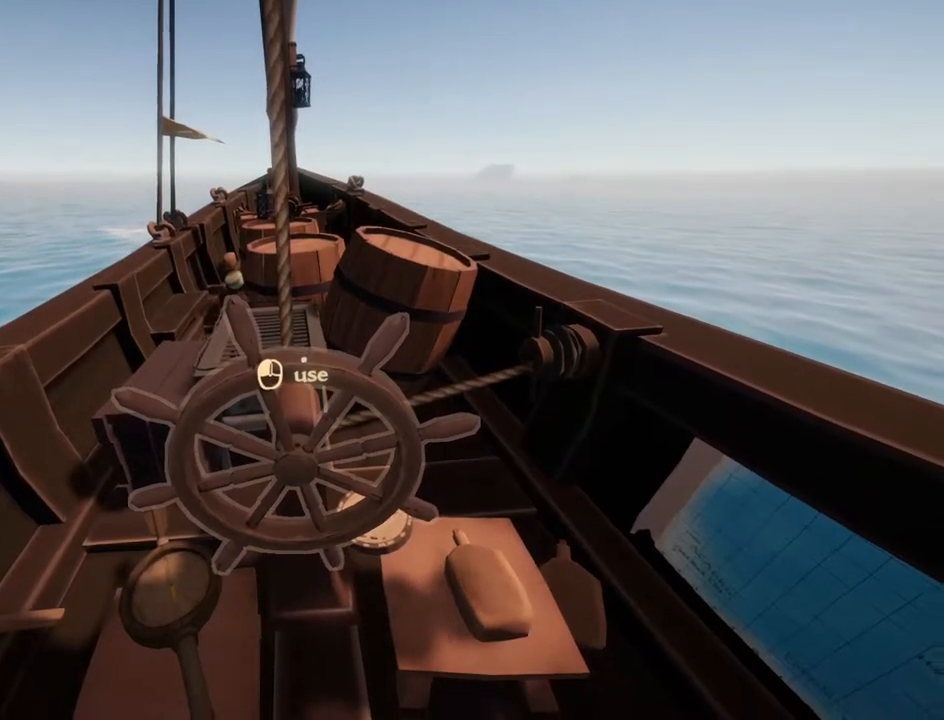
{"keys": [], "mouse": [], "events": [[217, "f", "down"], [300, "f", "up"]]}
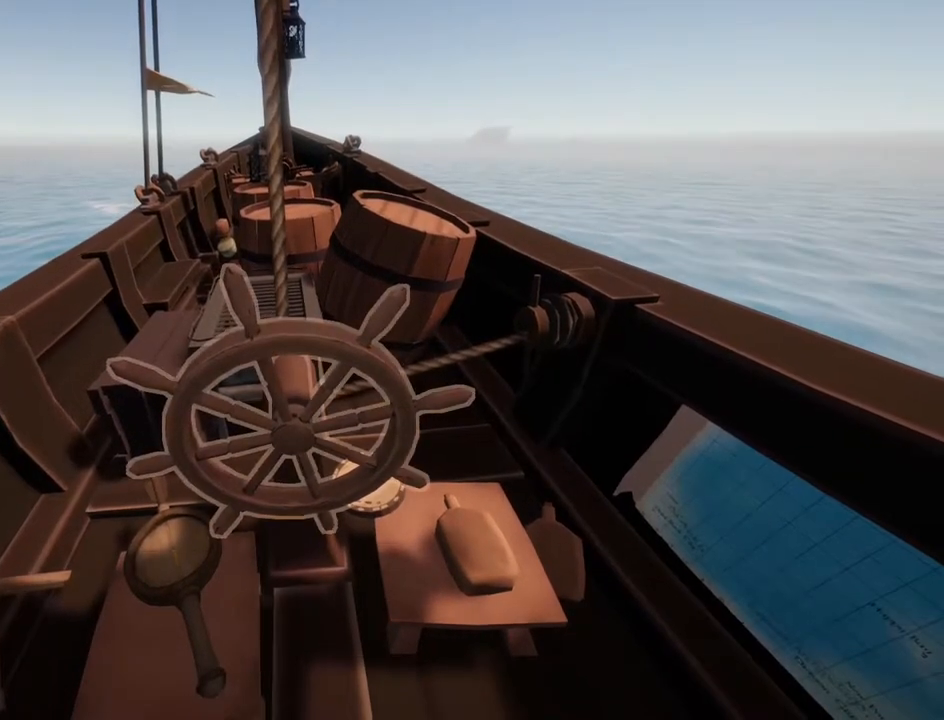
{"keys": ["d"], "mouse": [], "events": [[67, "d", "down"]]}
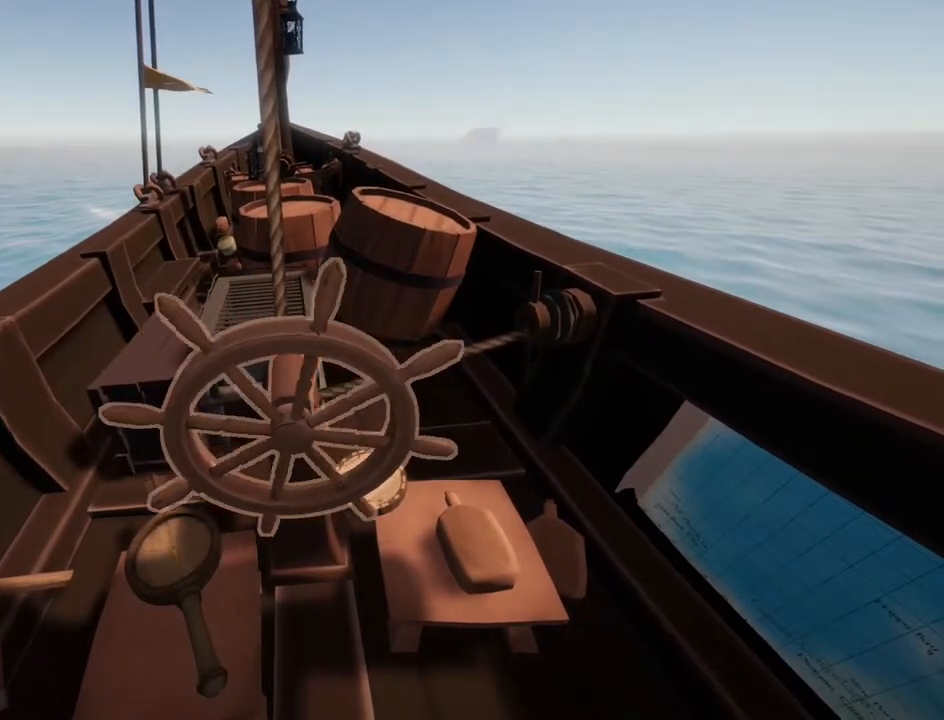
{"keys": ["d"], "mouse": [], "events": []}
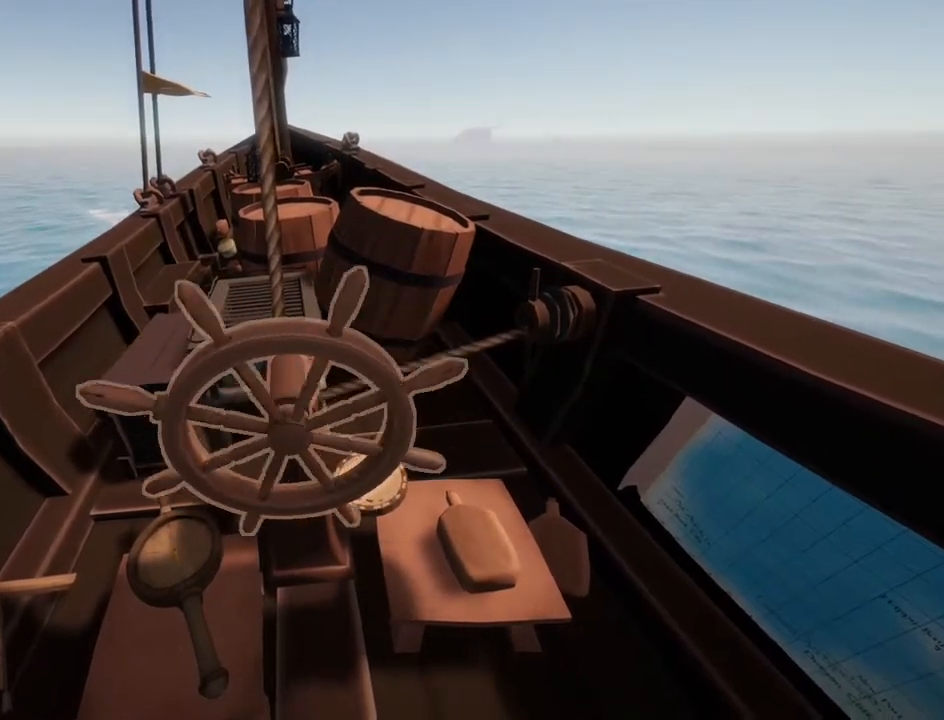
{"keys": ["d"], "mouse": [], "events": []}
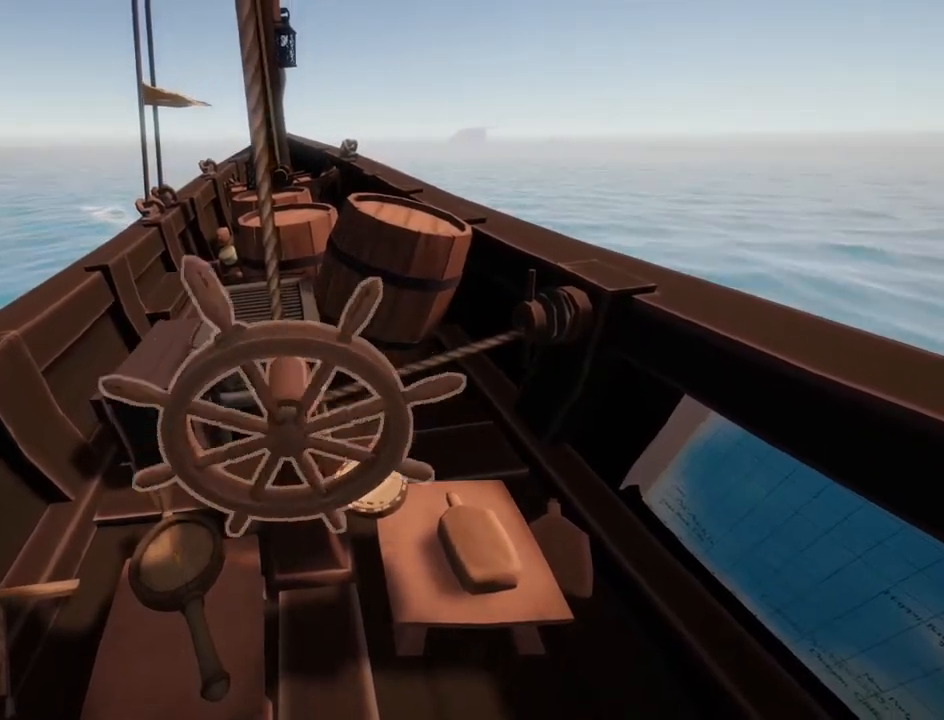
{"keys": [], "mouse": [], "events": [[17, "d", "up"]]}
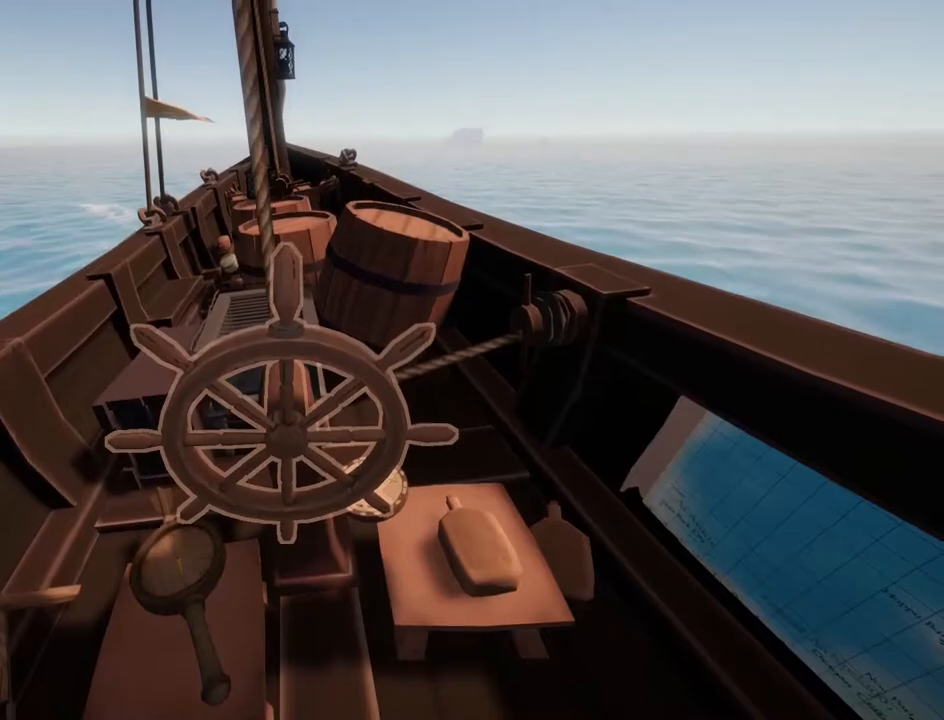
{"keys": [], "mouse": [], "events": [[117, "f", "down"], [183, "f", "up"]]}
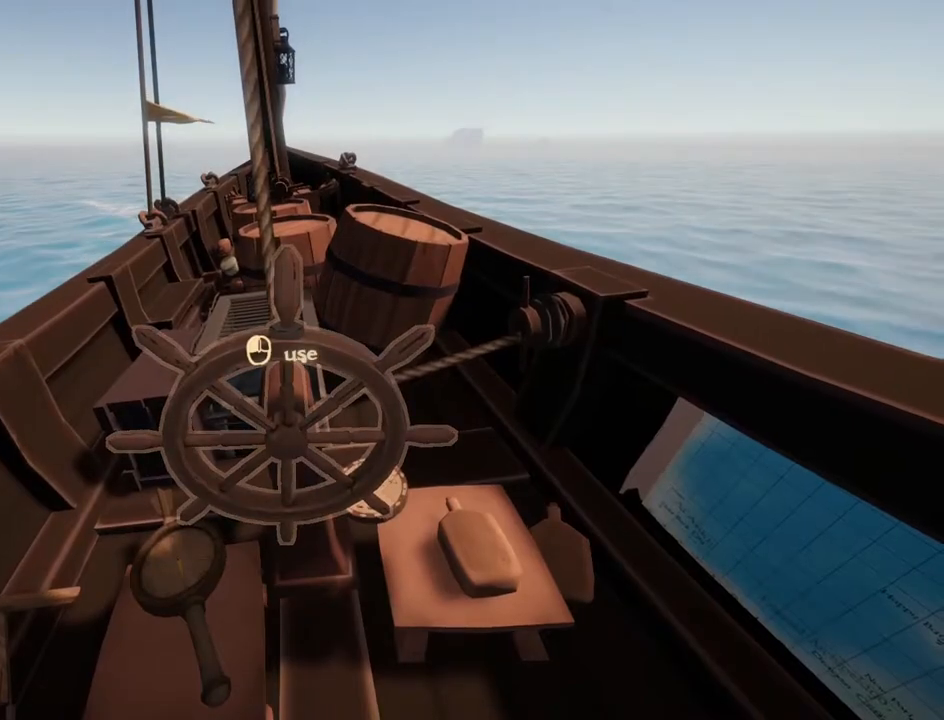
{"keys": ["w"], "mouse": [], "events": [[117, "w", "down"], [200, "d", "down"], [333, "d", "up"]]}
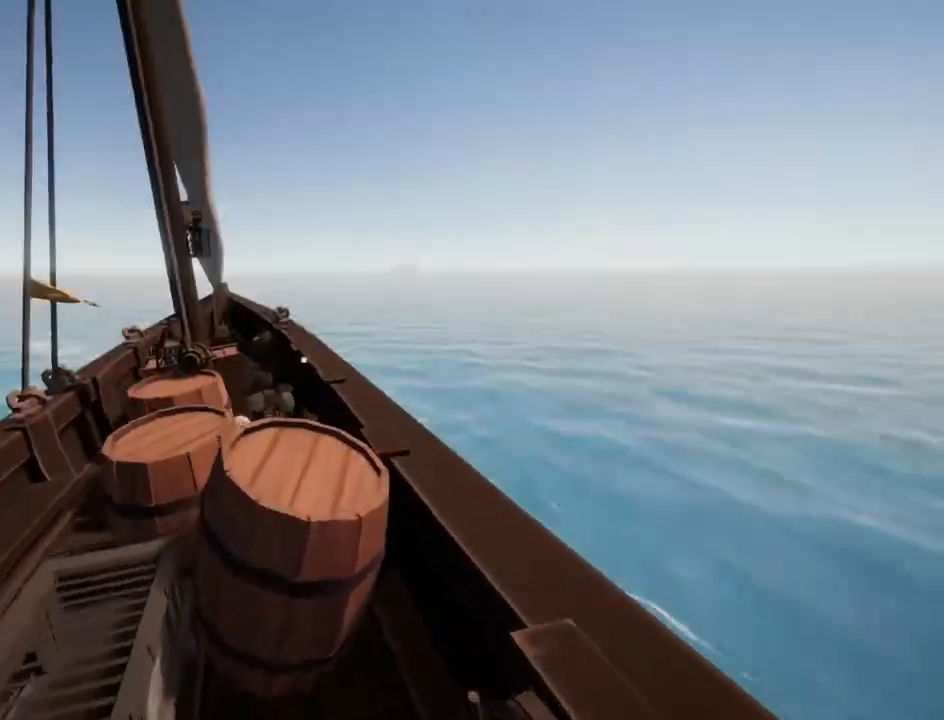
{"keys": ["a", "w"], "mouse": [], "events": [[150, "space", "down"], [383, "a", "down"], [383, "space", "up"]]}
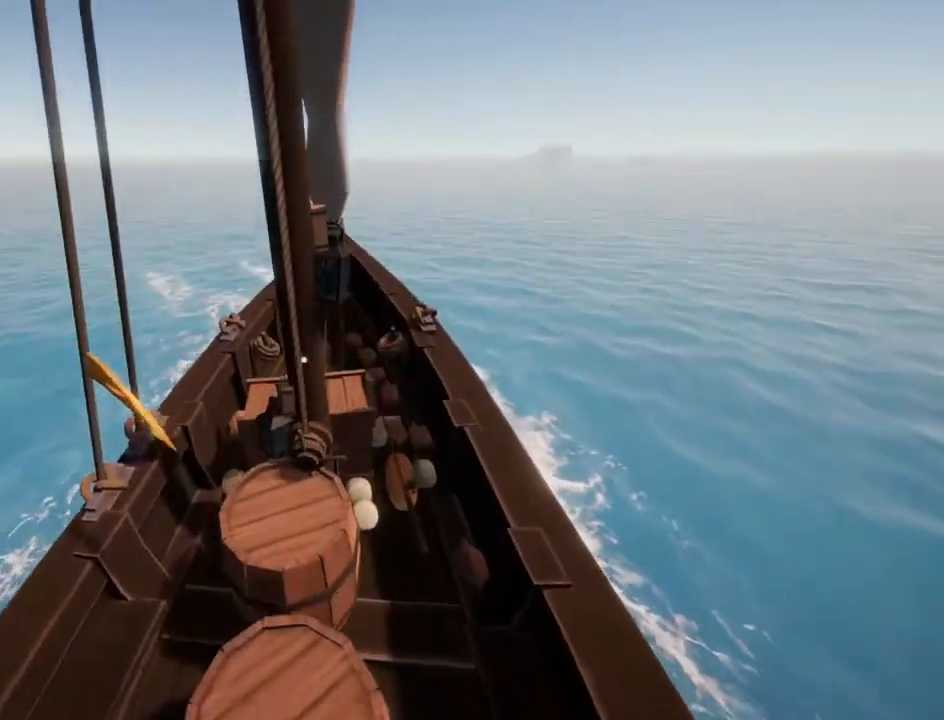
{"keys": [], "mouse": [], "events": [[33, "a", "up"], [183, "w", "up"]]}
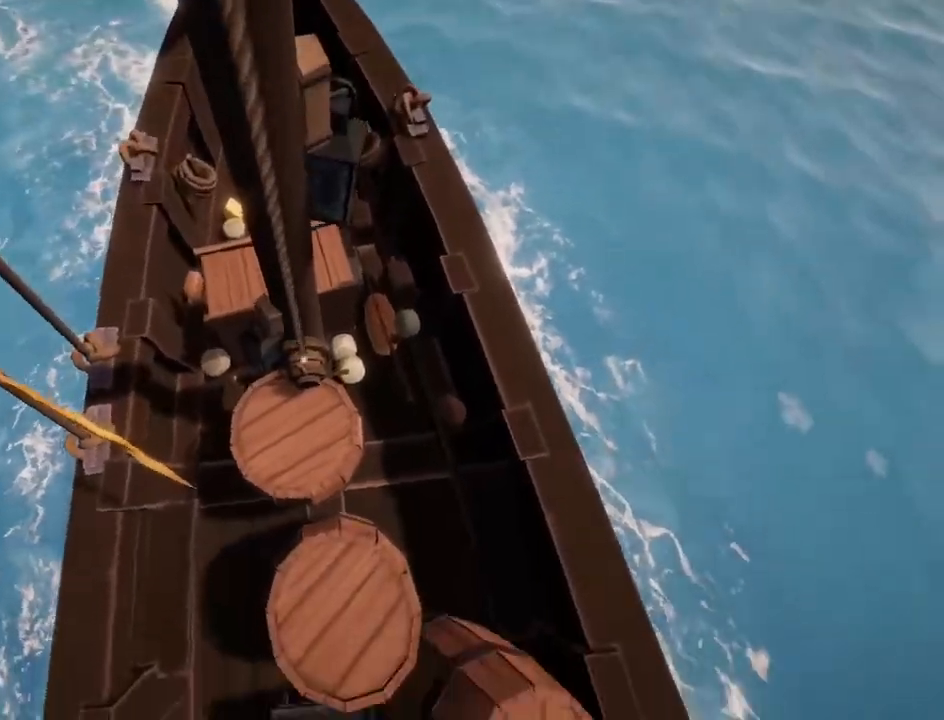
{"keys": [], "mouse": [], "events": []}
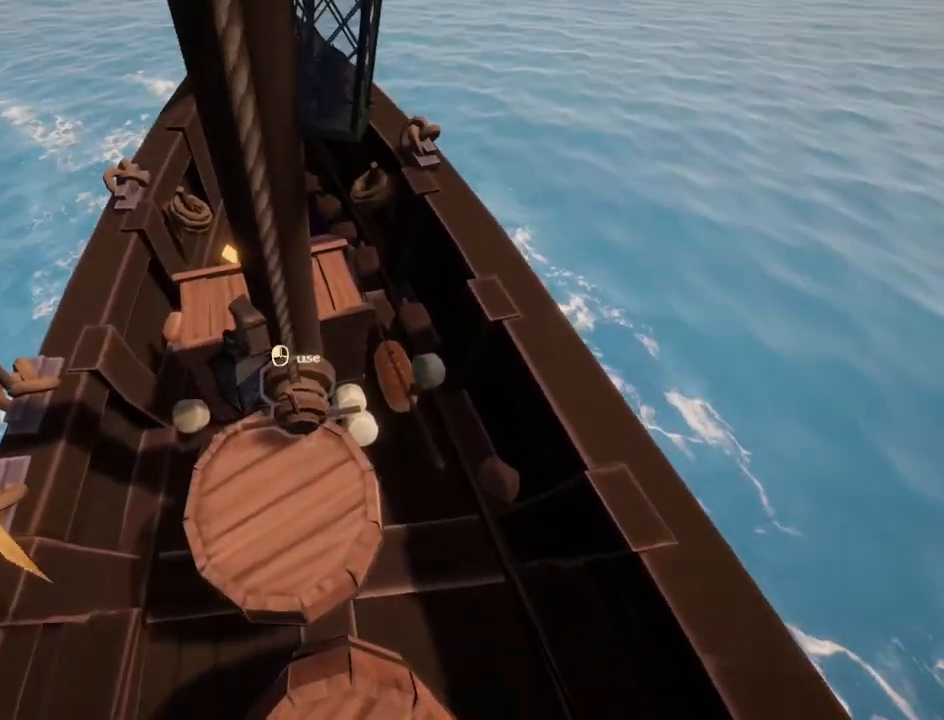
{"keys": [], "mouse": [], "events": [[283, "f", "down"], [383, "f", "up"]]}
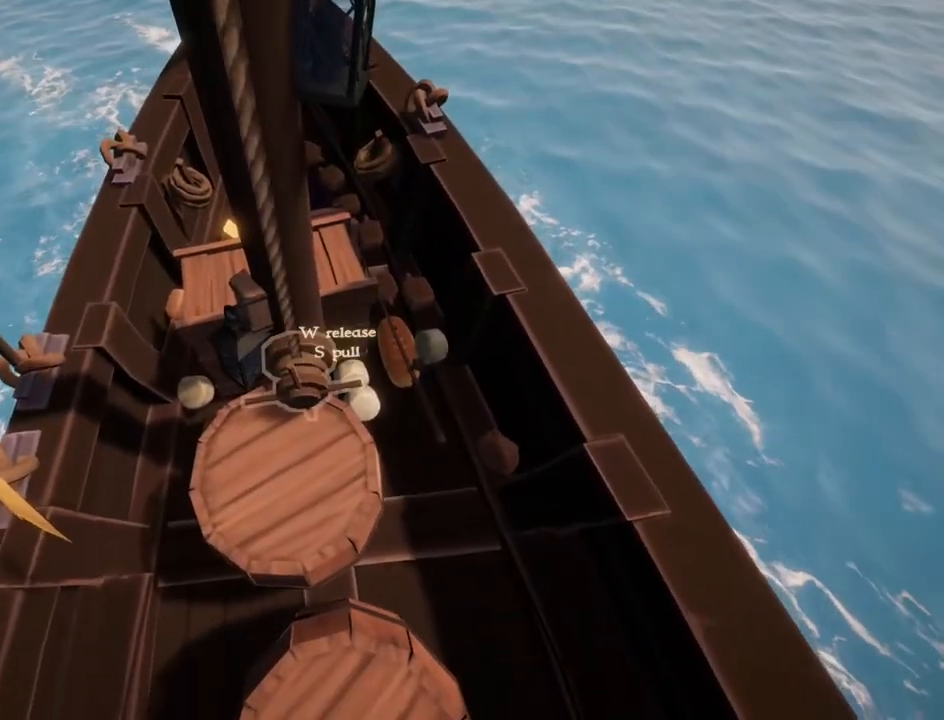
{"keys": [], "mouse": [], "events": [[133, "c", "down"], [217, "c", "up"]]}